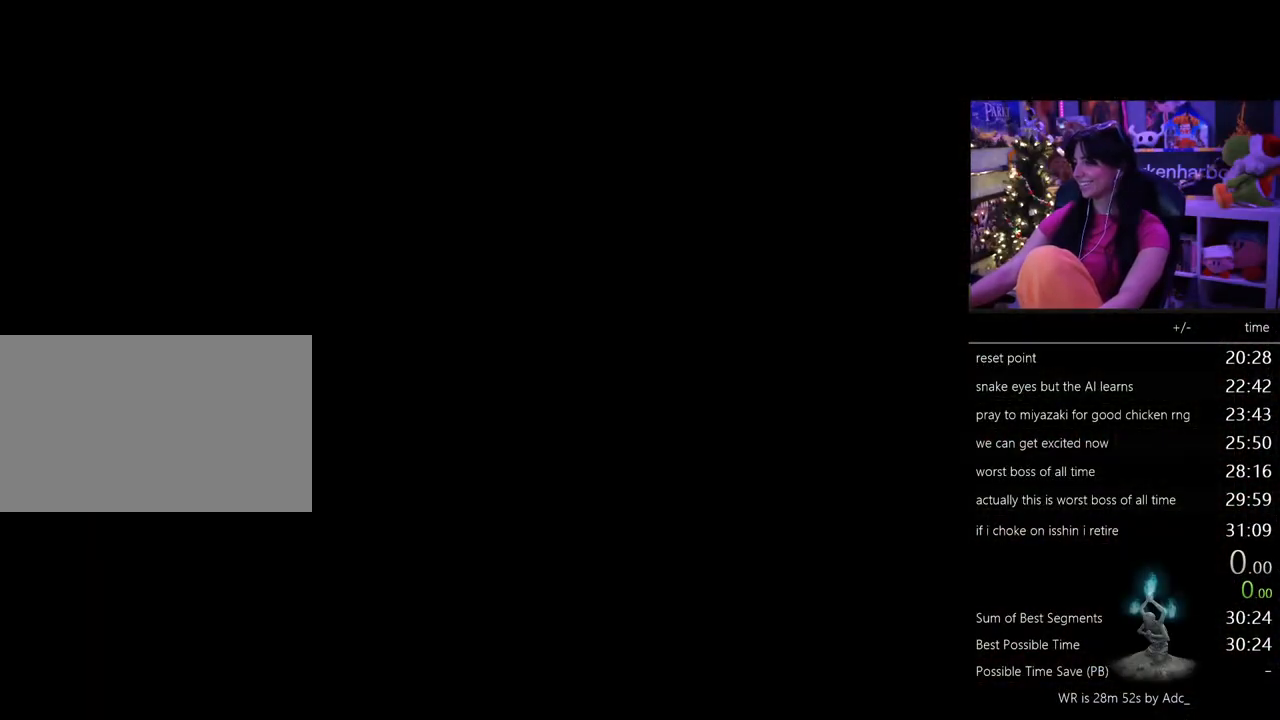
Gameplay with keyboard and mouse; each line is a JSON object with the keys and mouse buttons held at the frame after it. "events" lists presses ("down") and releases ("up") of "1", "2", "3", "4", "5", "a", "alt", "c", "caps_lock", "ctrl", "d", "e", "f", "g", "q", "r", "s", "shift", "space", "t", "tab", "v", "w", "x", "z", "mouse_left", "mouse_wheel" and "mouse_right" between this image and that frame as [ms after this image, input, new state], when the widget could be followed in between. "mouse_left", "mouse_wheel", "mouse_right" = the "left", "wheel", "right" buttons of the "mouse" list. No other keys are recorded. "wheel" means that the mouse wheel is clicked or scrolled. Not read: mouse_move.
{"keys": [], "mouse": [], "events": []}
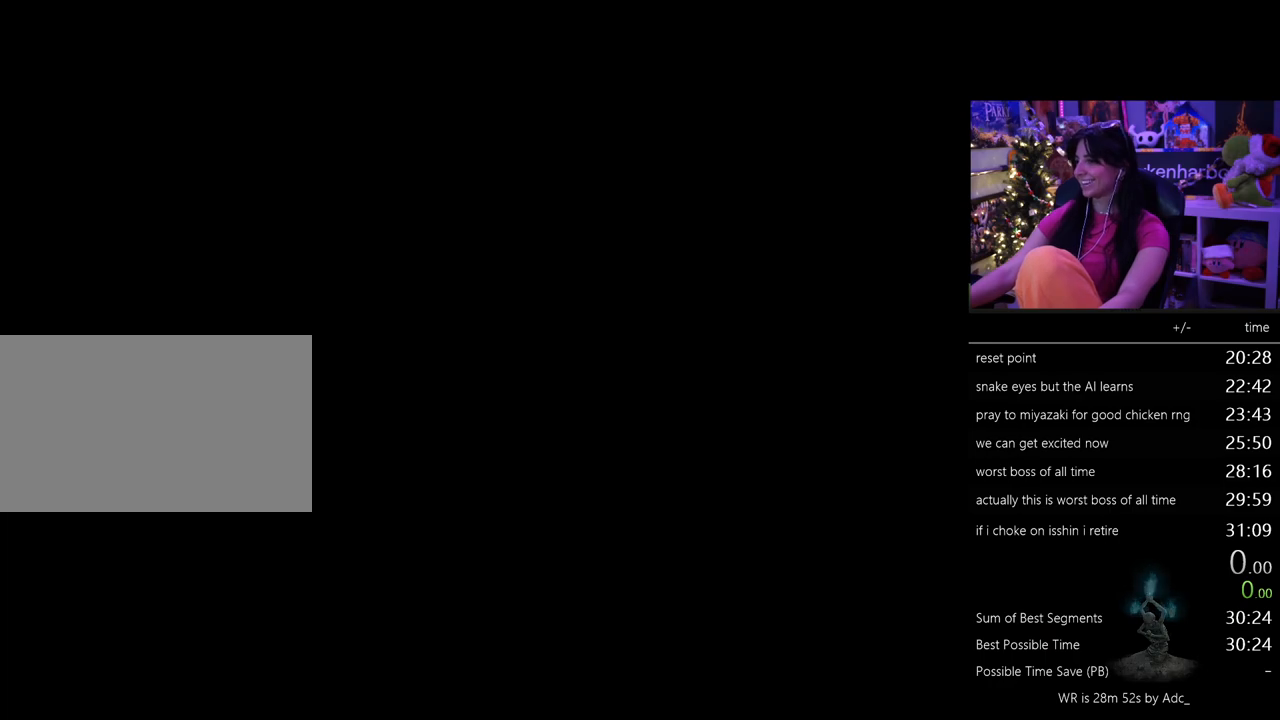
{"keys": [], "mouse": [], "events": []}
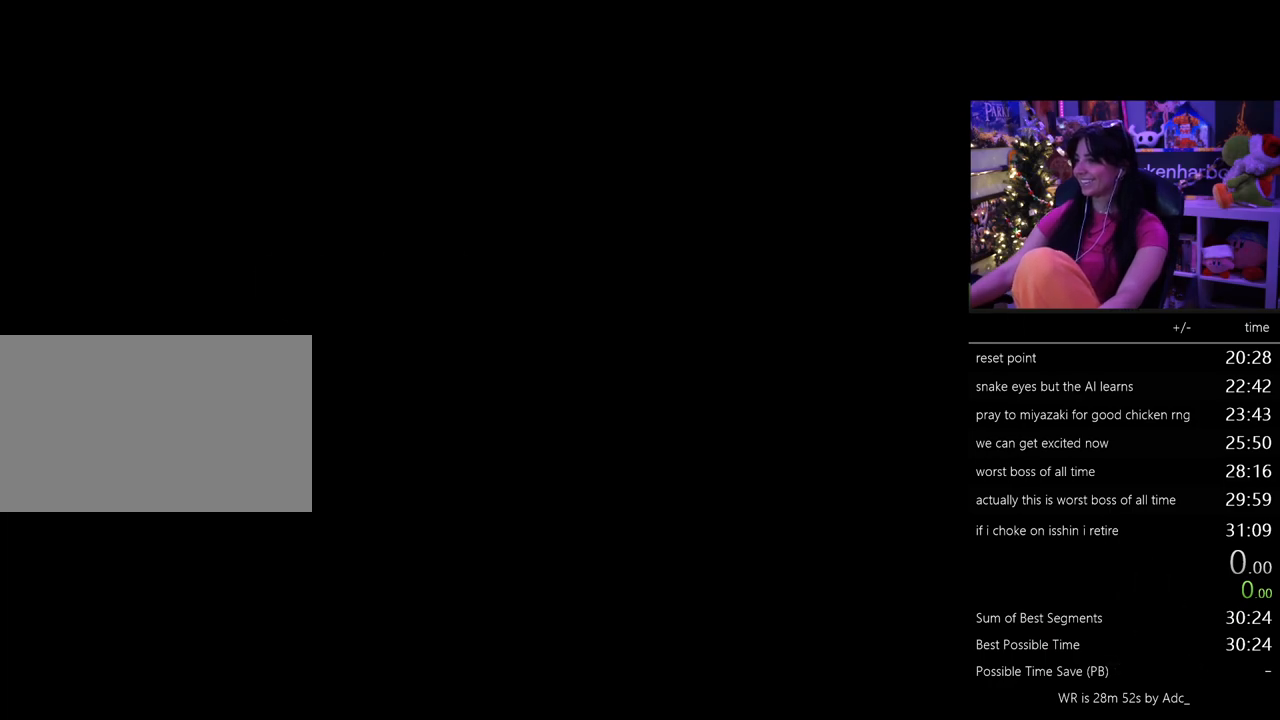
{"keys": [], "mouse": [], "events": []}
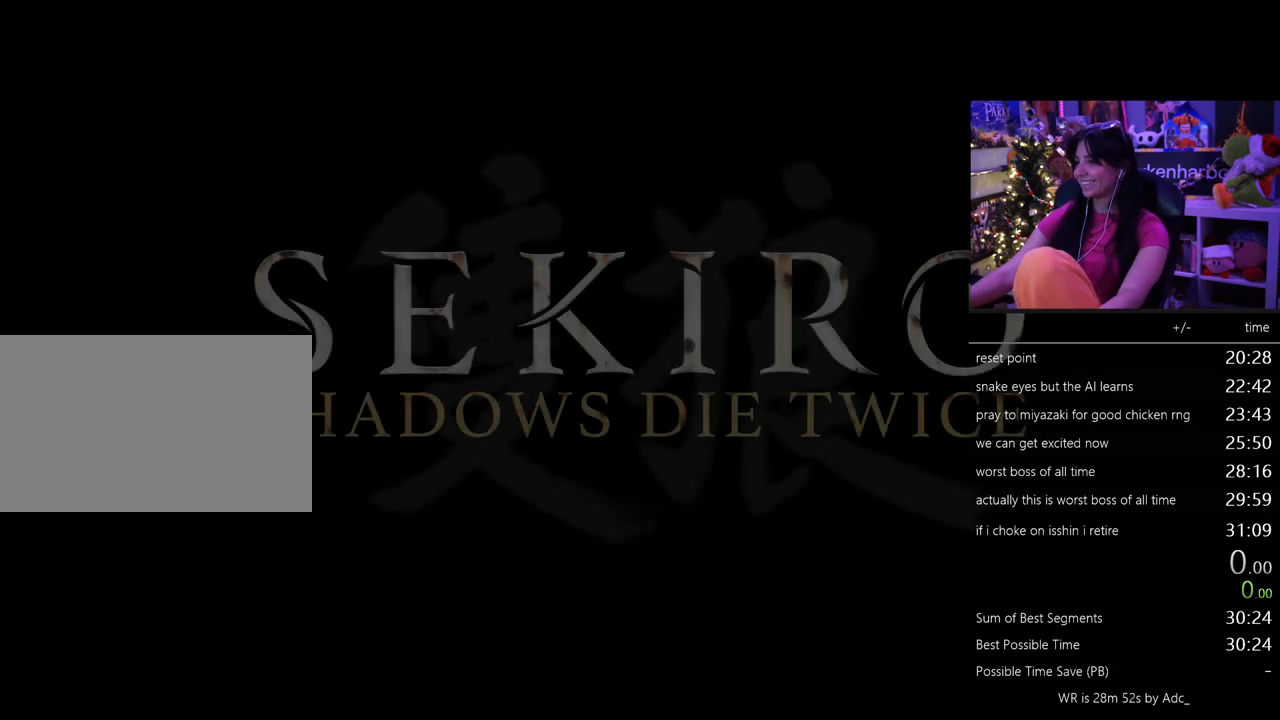
{"keys": [], "mouse": [], "events": []}
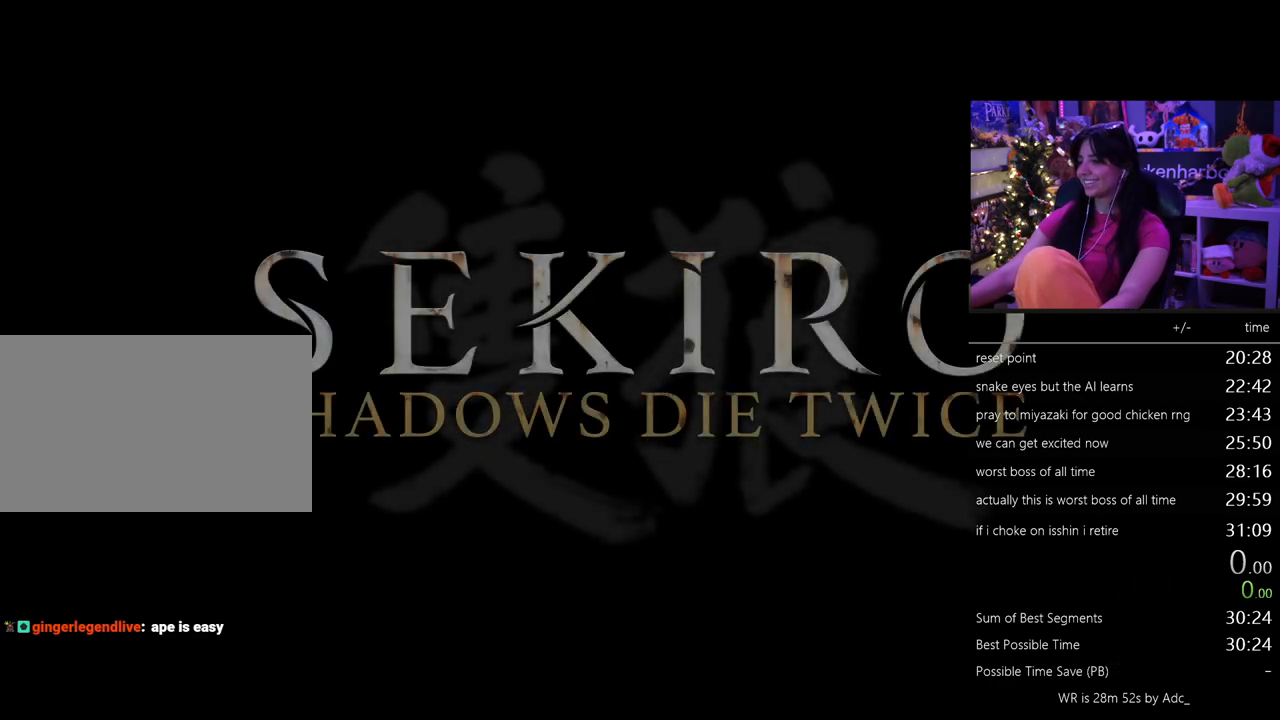
{"keys": [], "mouse": [], "events": [[67, "mouse_left", "down"], [100, "mouse_left", "up"]]}
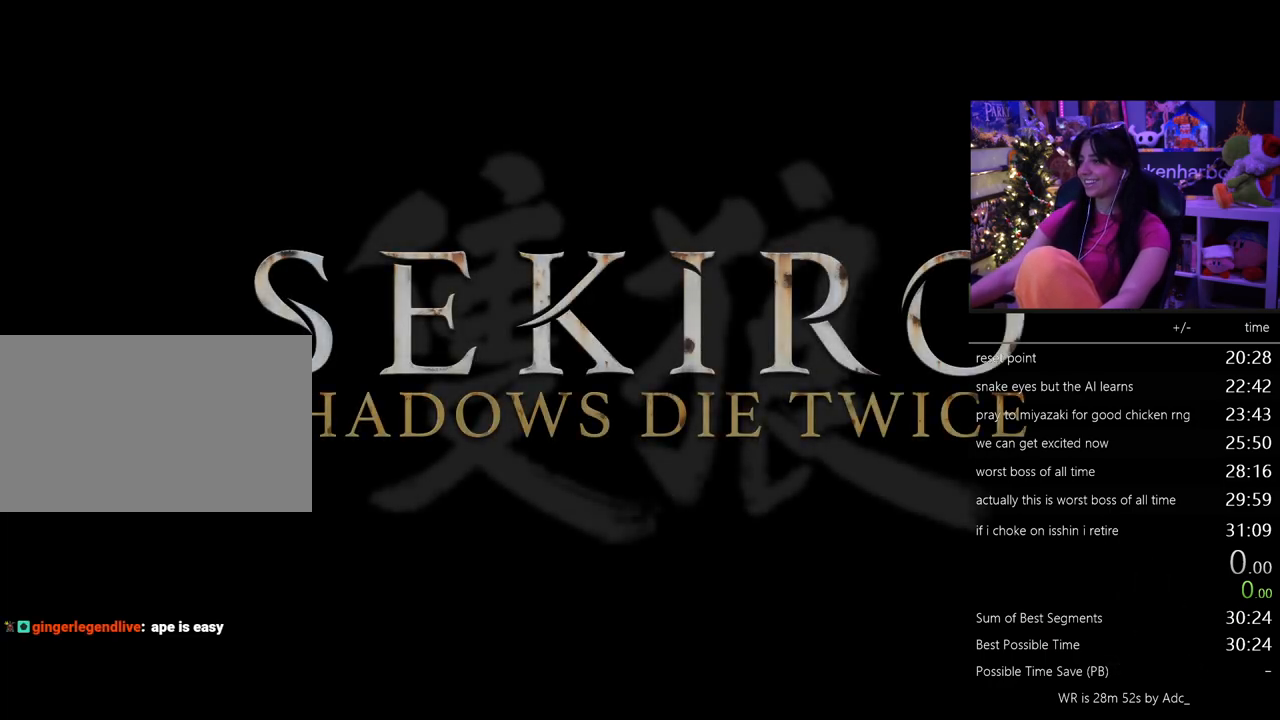
{"keys": [], "mouse": [], "events": []}
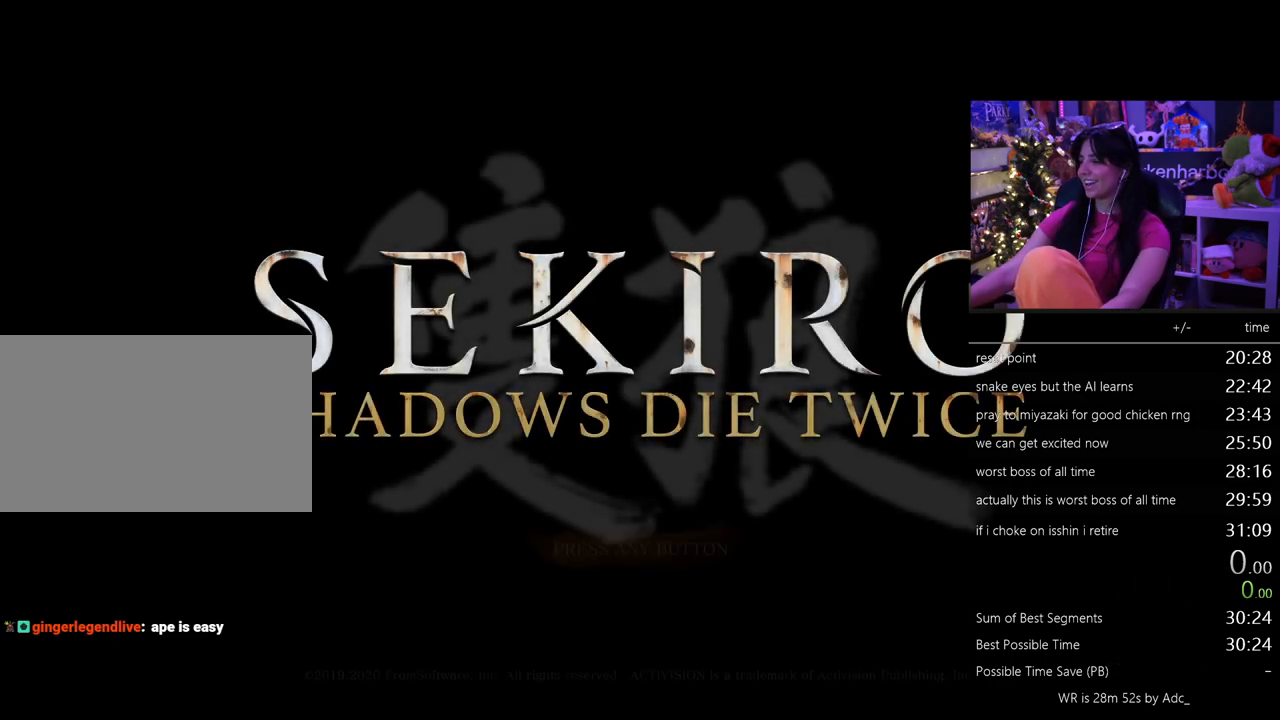
{"keys": [], "mouse": [], "events": []}
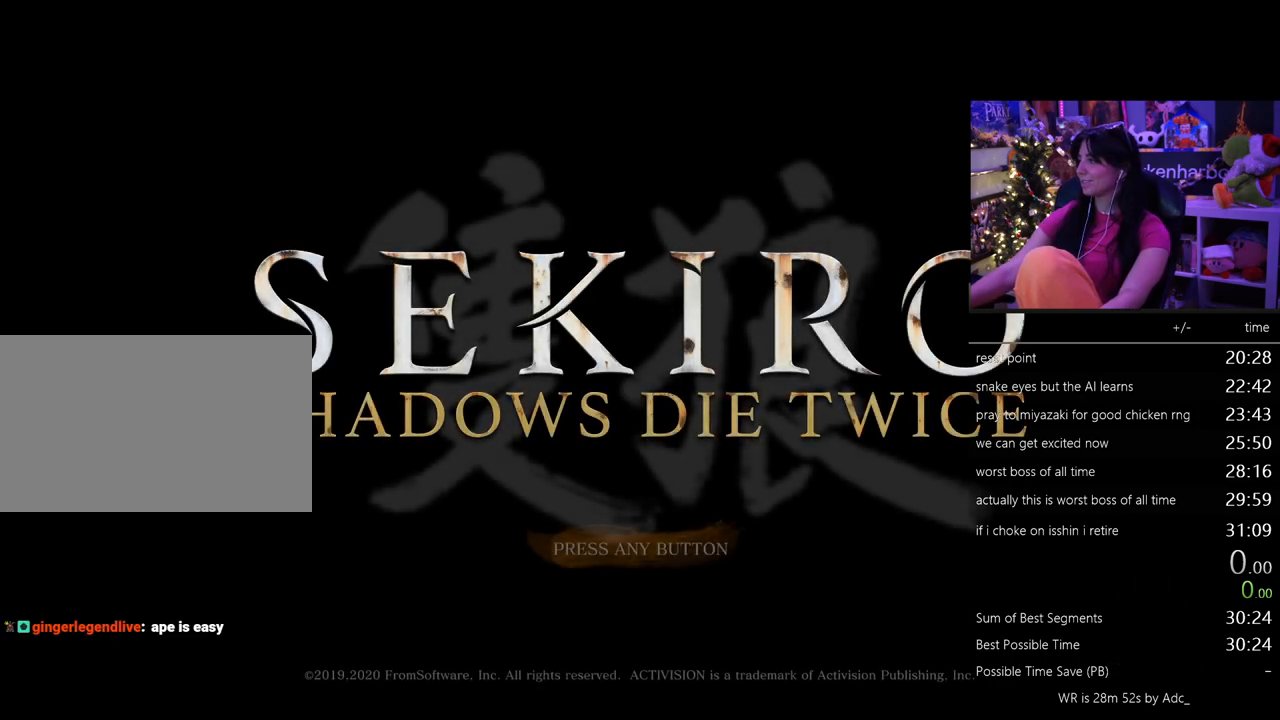
{"keys": [], "mouse": [], "events": []}
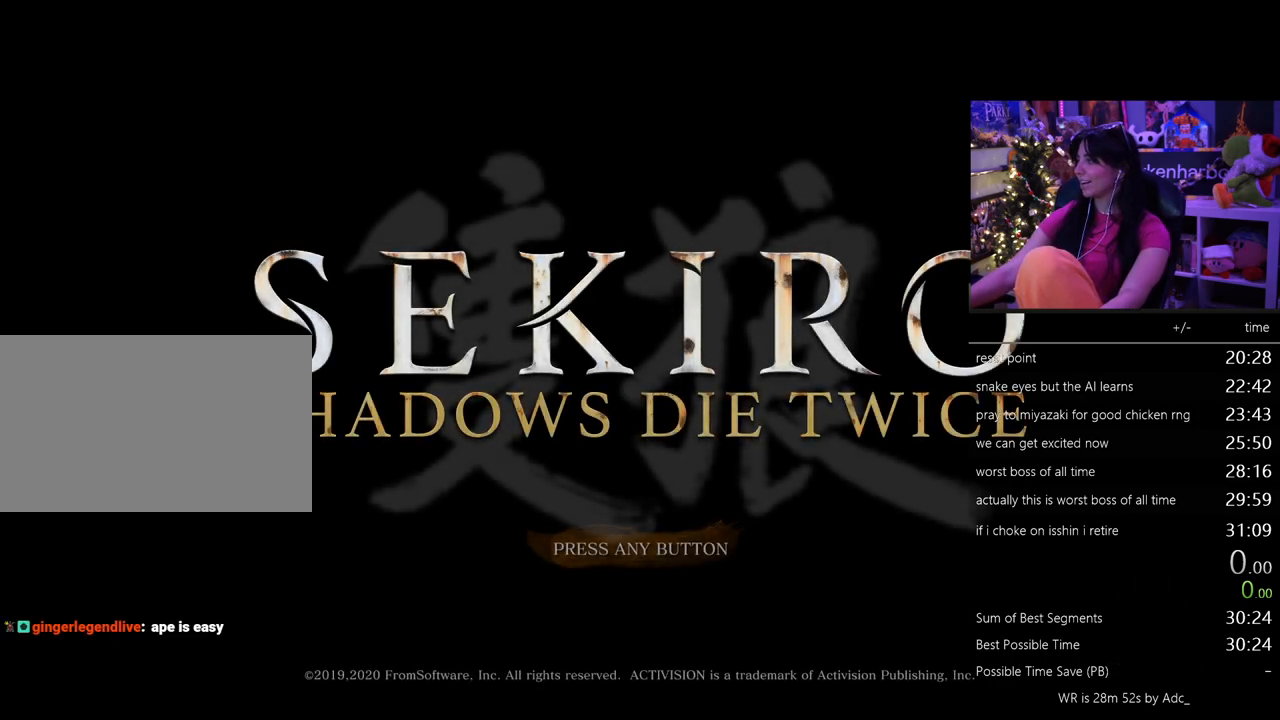
{"keys": [], "mouse": ["left"], "events": [[33, "mouse_left", "down"], [83, "mouse_left", "up"], [167, "mouse_left", "down"], [217, "mouse_left", "up"], [350, "mouse_left", "down"], [400, "mouse_left", "up"], [500, "mouse_left", "down"]]}
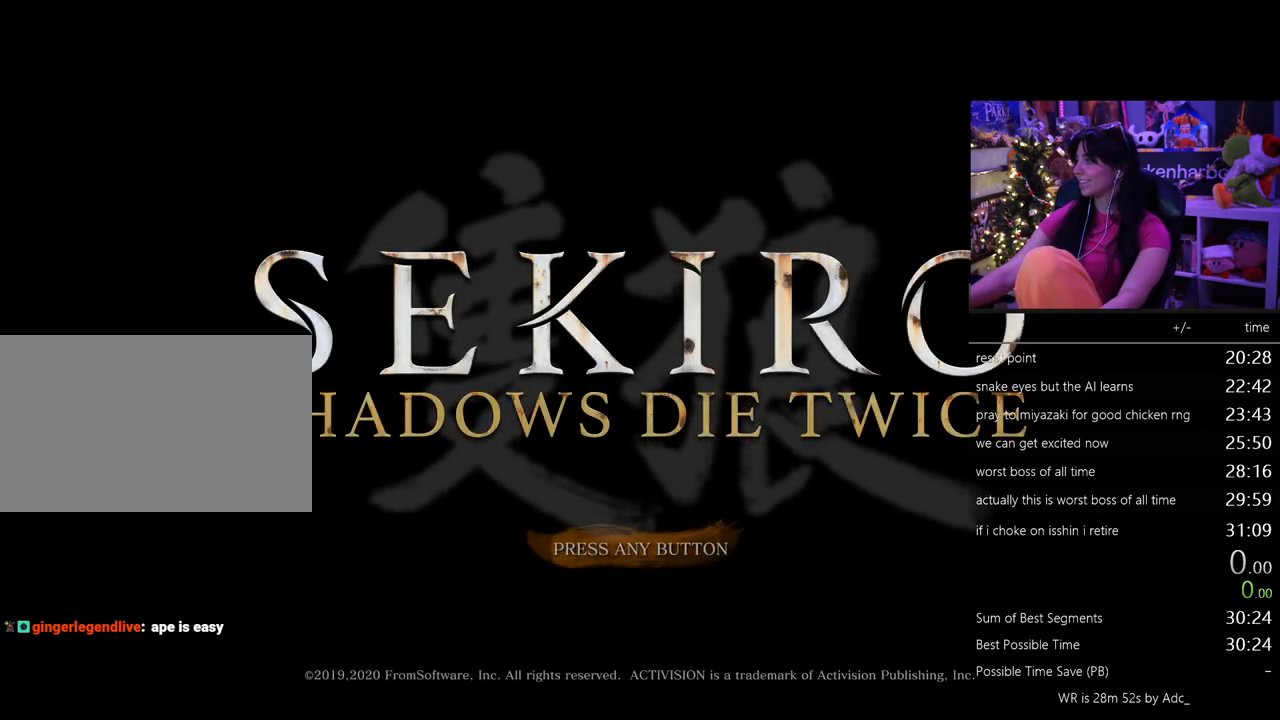
{"keys": [], "mouse": [], "events": [[50, "mouse_left", "up"], [133, "mouse_left", "down"], [233, "mouse_left", "up"], [333, "mouse_left", "down"], [467, "mouse_left", "up"]]}
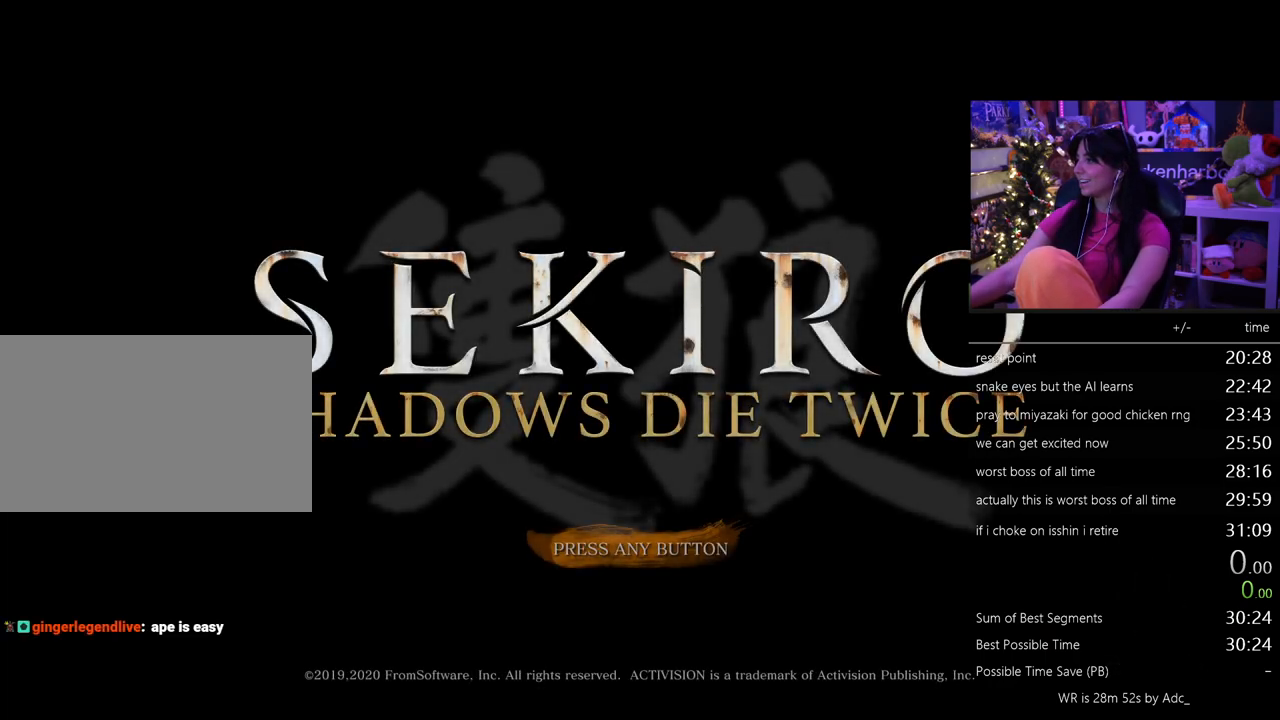
{"keys": [], "mouse": [], "events": [[383, "mouse_left", "down"], [483, "mouse_left", "up"]]}
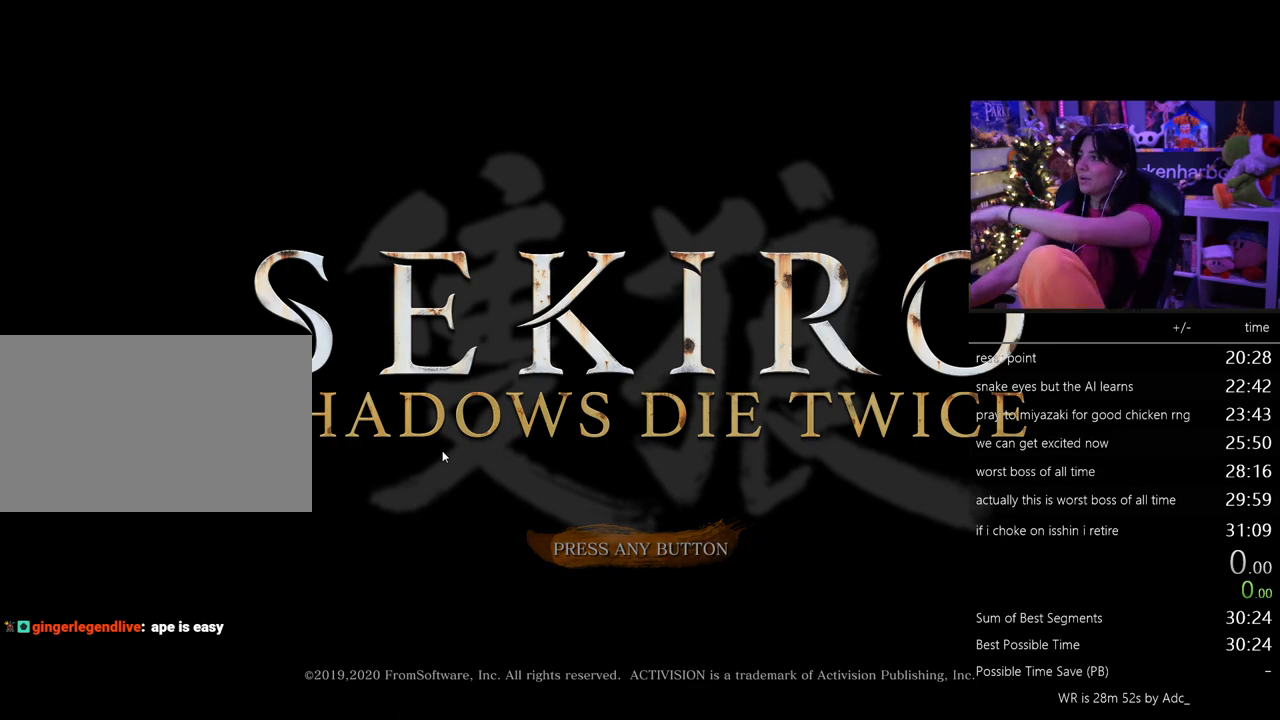
{"keys": [], "mouse": [], "events": []}
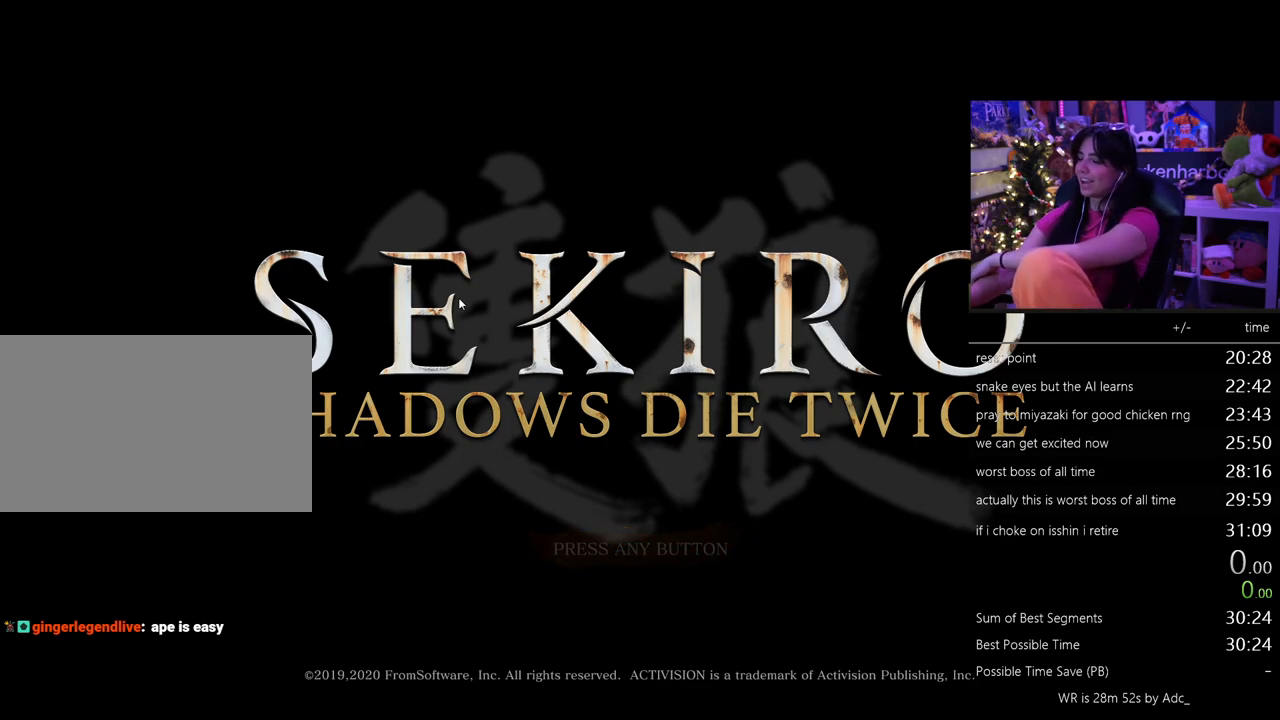
{"keys": [], "mouse": [], "events": []}
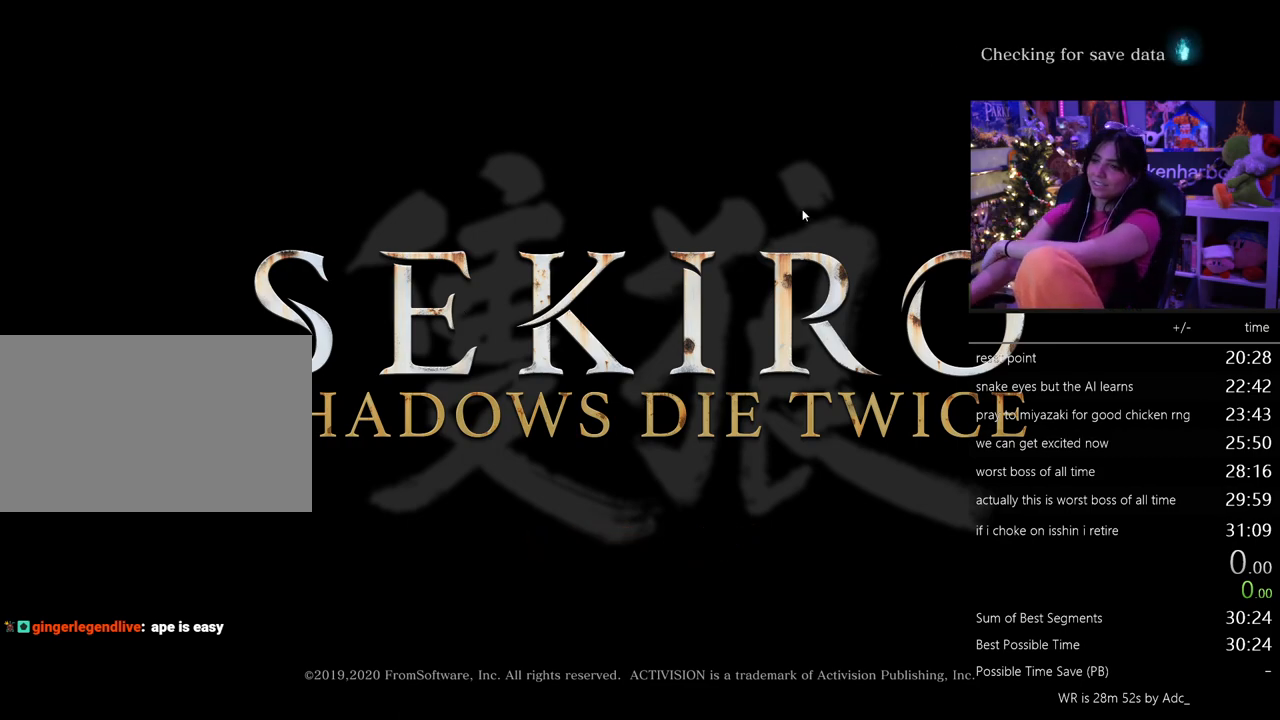
{"keys": [], "mouse": [], "events": []}
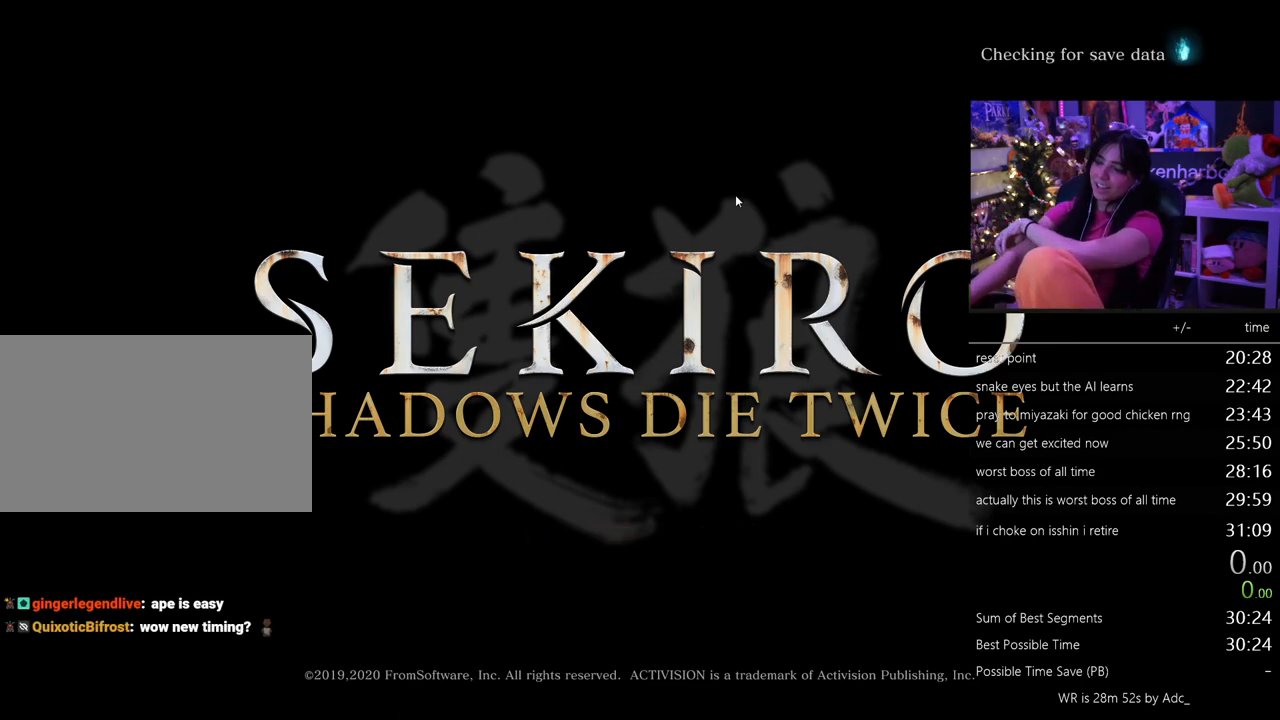
{"keys": [], "mouse": [], "events": []}
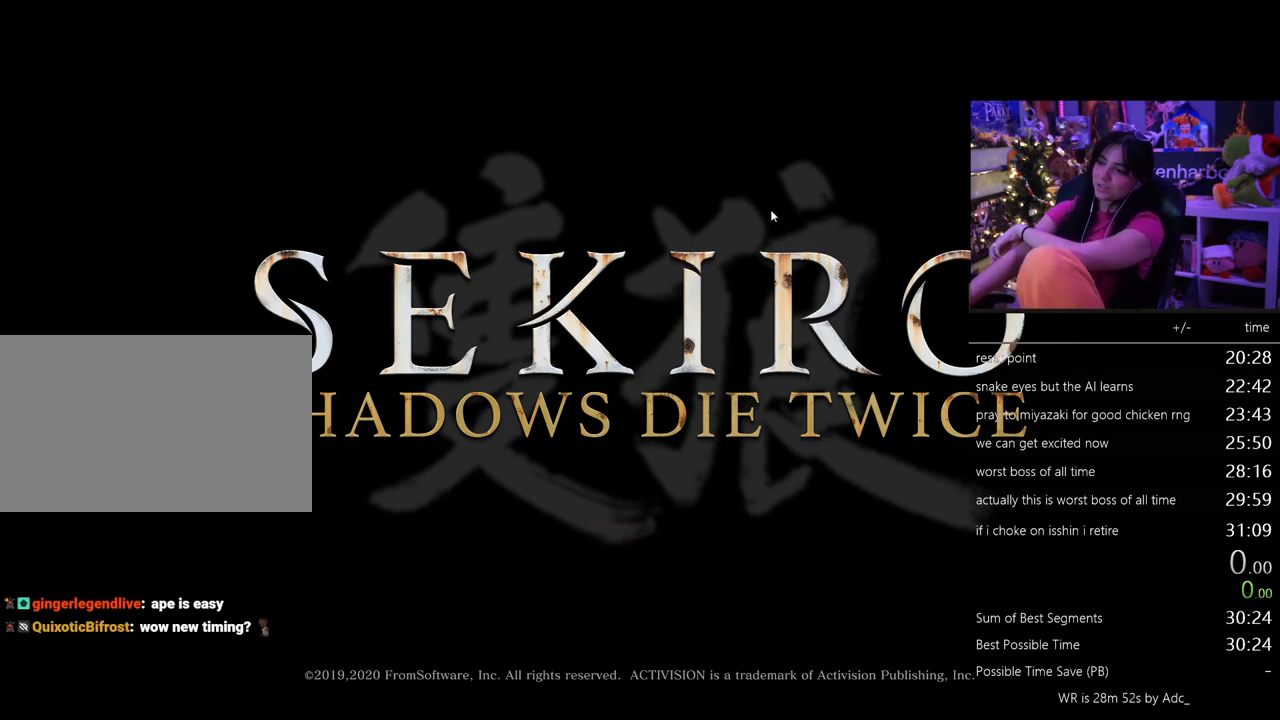
{"keys": [], "mouse": [], "events": []}
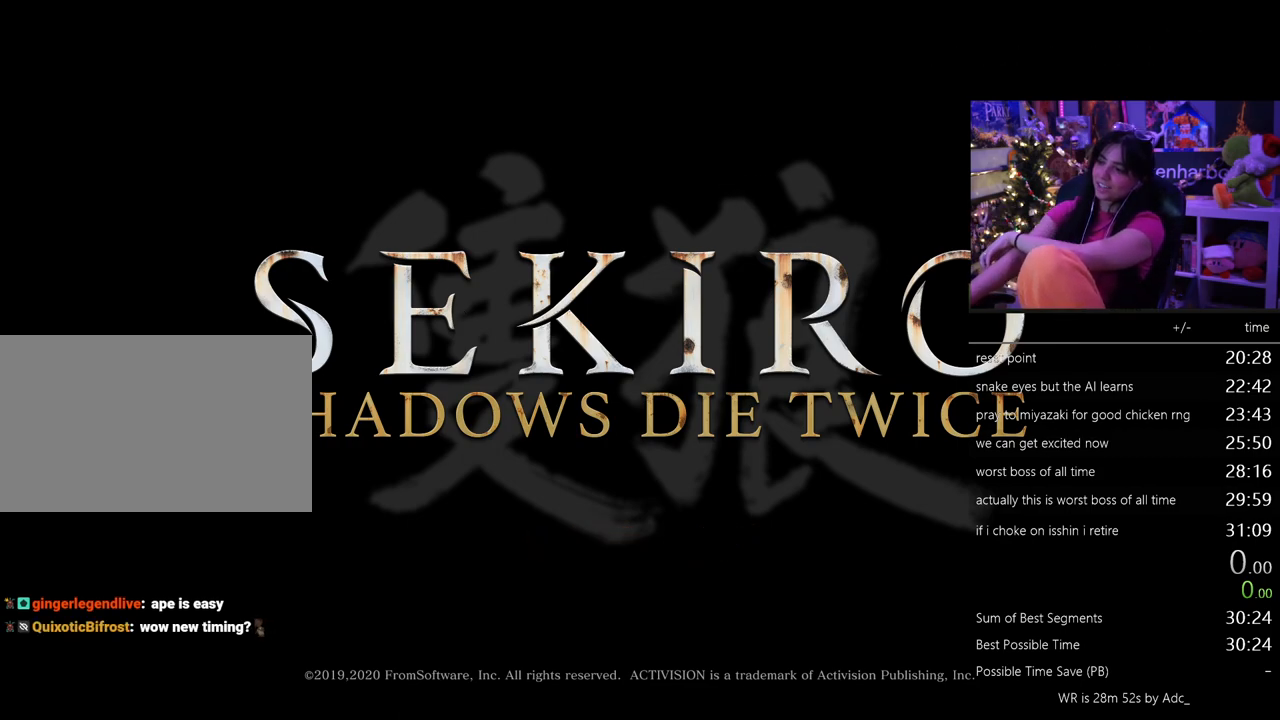
{"keys": [], "mouse": [], "events": []}
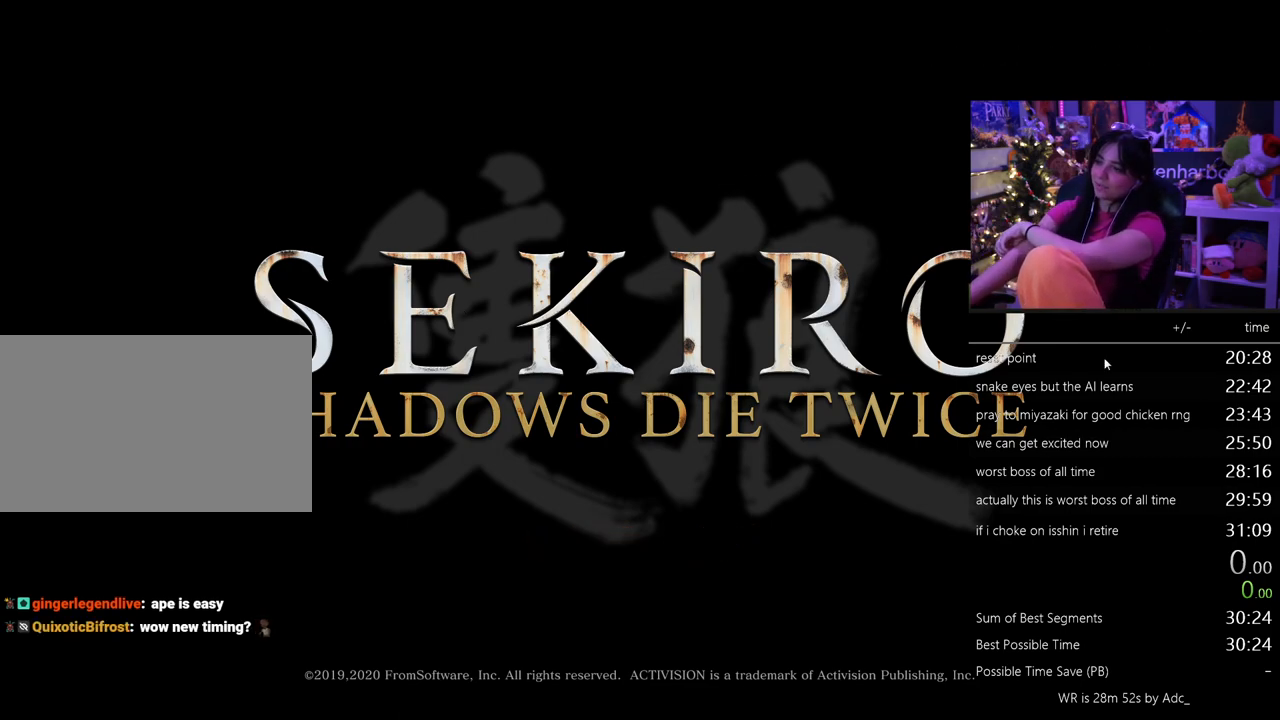
{"keys": [], "mouse": [], "events": [[117, "mouse_left", "down"], [217, "mouse_left", "up"]]}
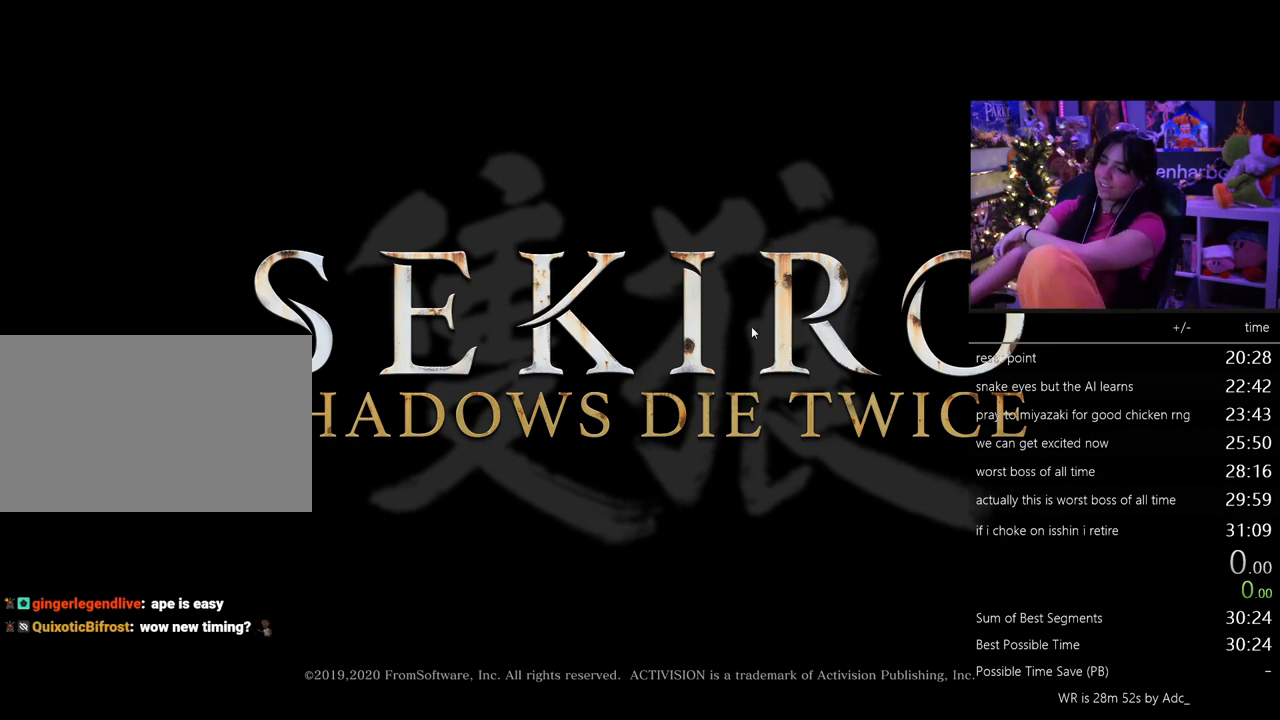
{"keys": [], "mouse": [], "events": []}
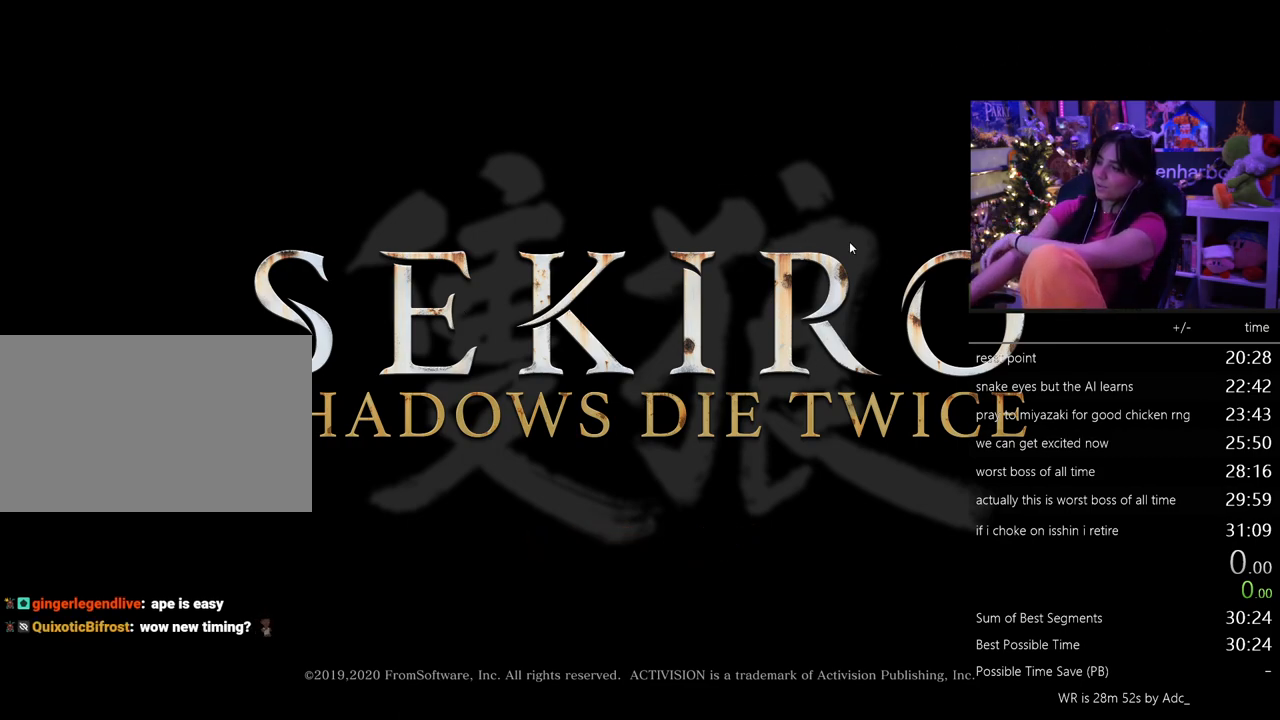
{"keys": [], "mouse": [], "events": []}
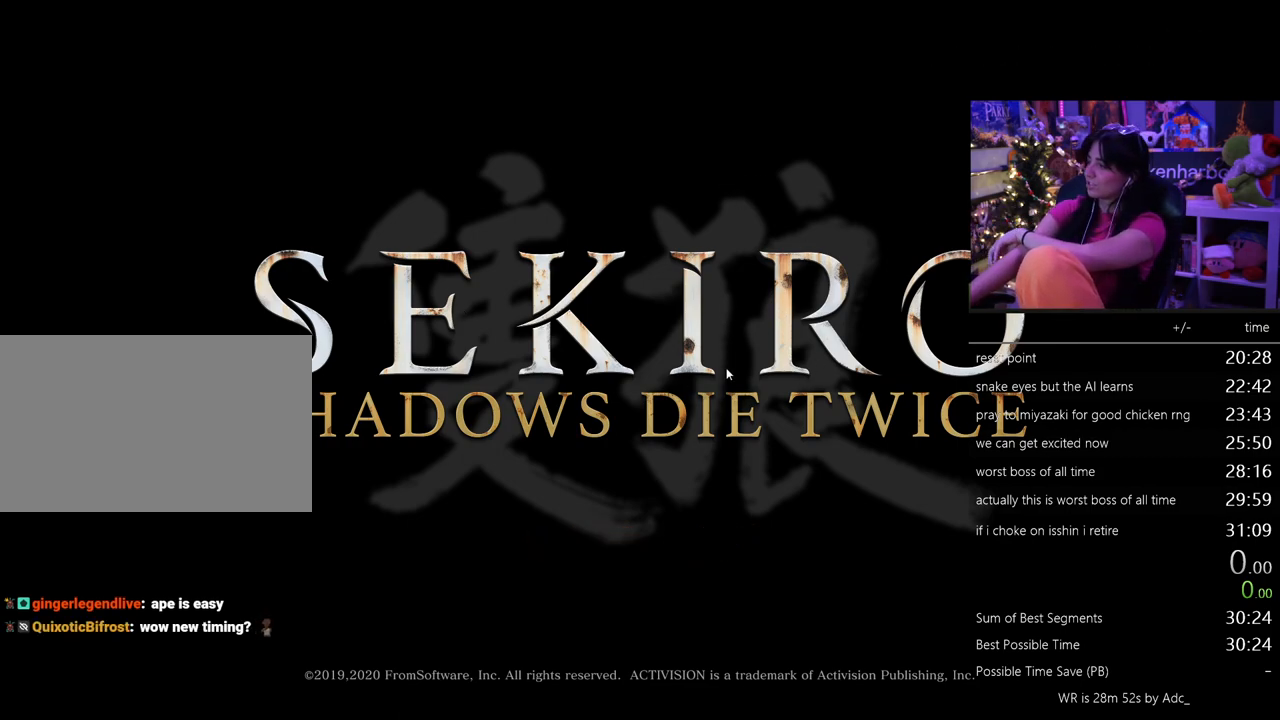
{"keys": [], "mouse": [], "events": []}
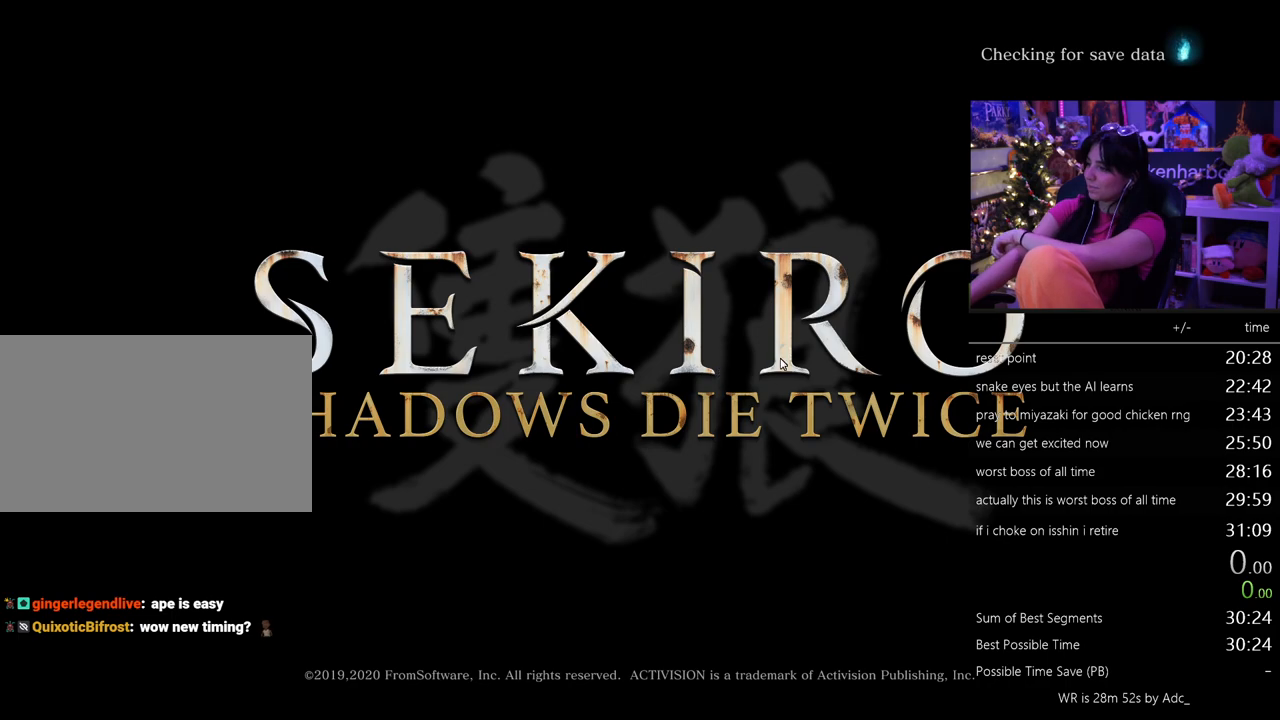
{"keys": [], "mouse": [], "events": []}
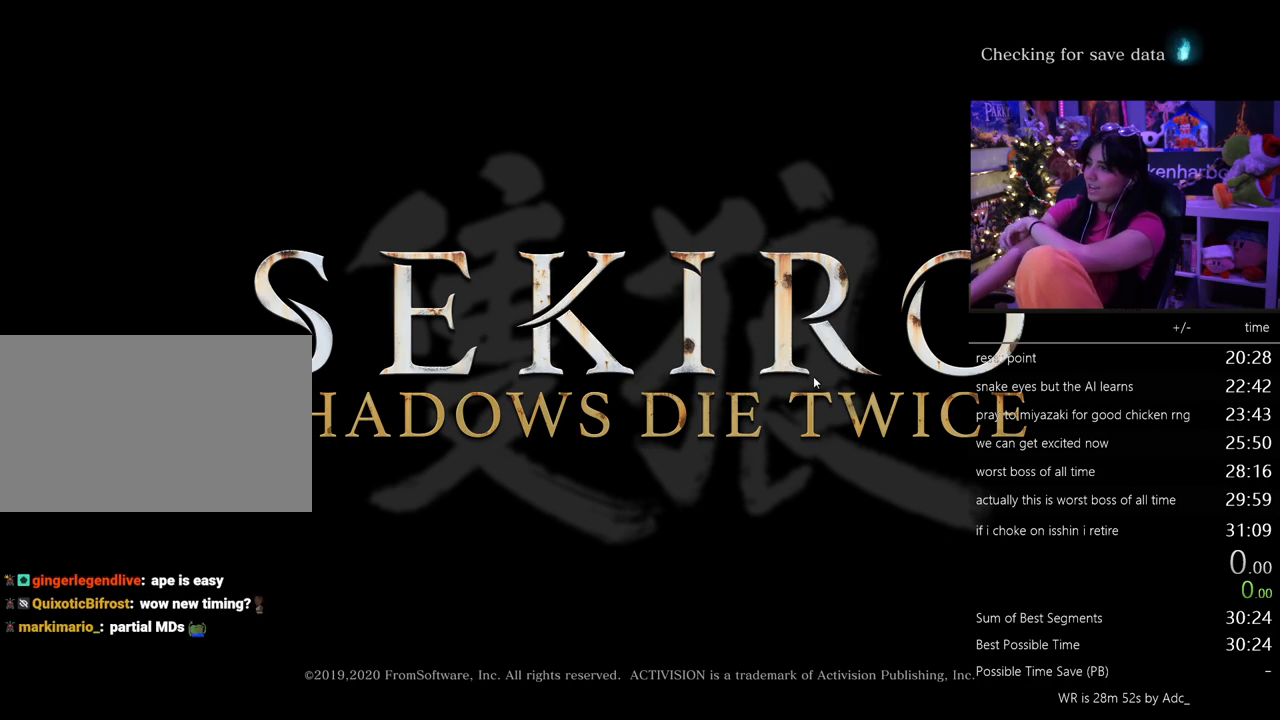
{"keys": [], "mouse": [], "events": []}
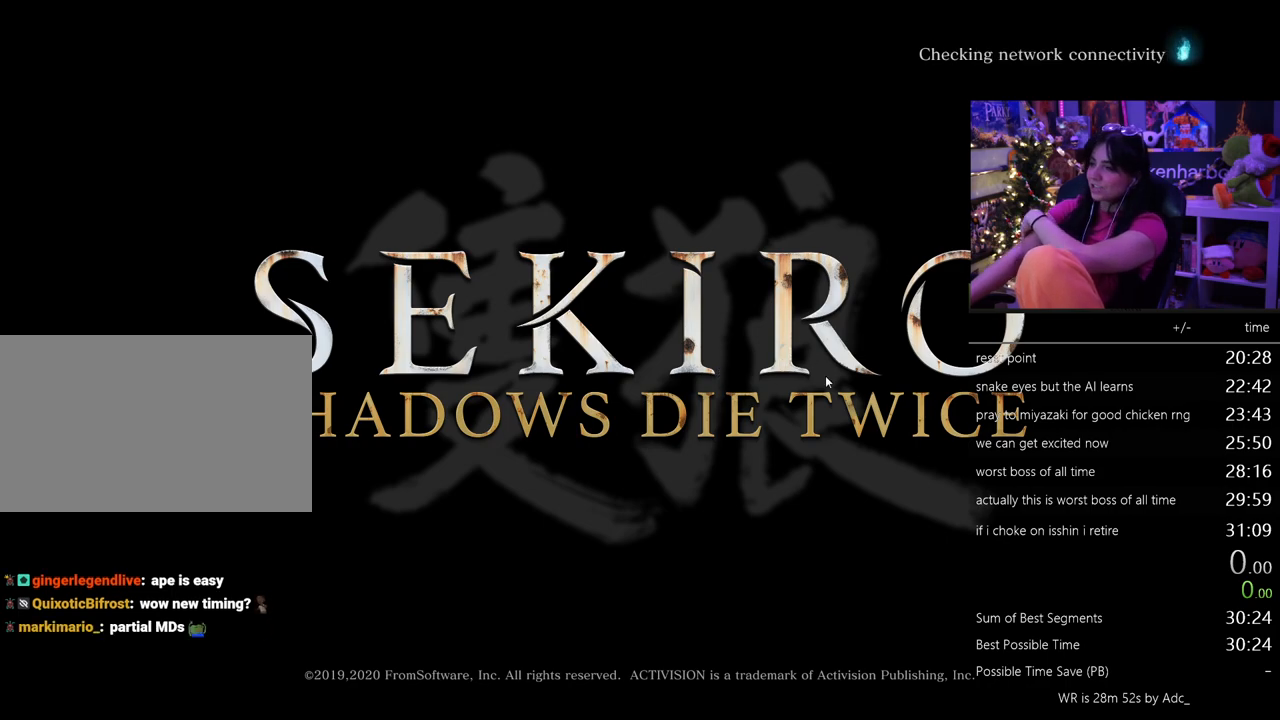
{"keys": [], "mouse": ["left"], "events": [[400, "mouse_left", "down"]]}
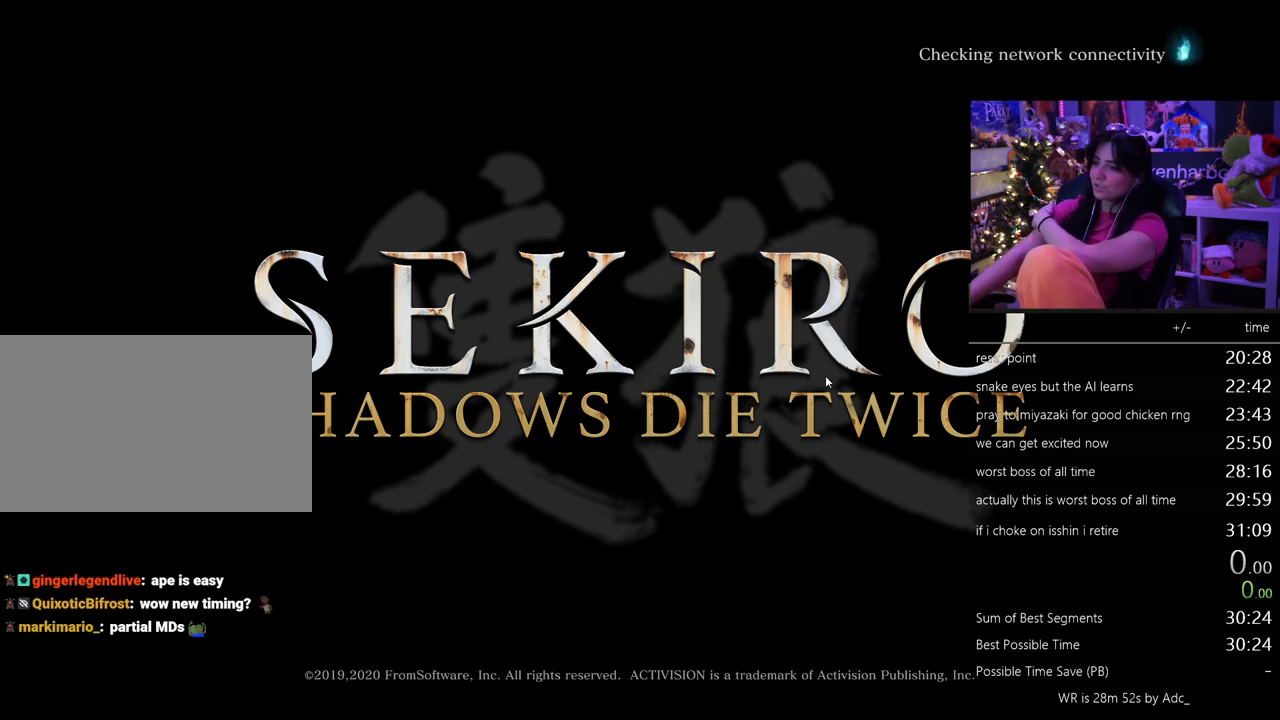
{"keys": [], "mouse": [], "events": [[50, "mouse_left", "up"]]}
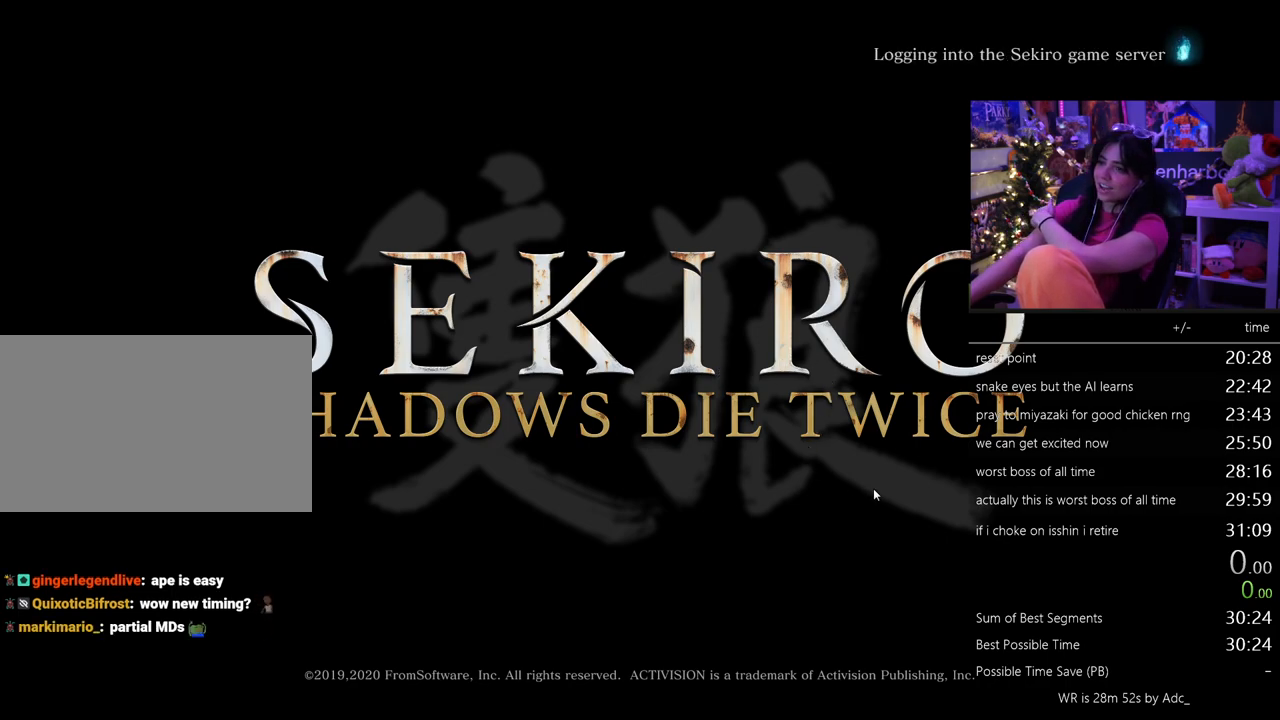
{"keys": [], "mouse": [], "events": []}
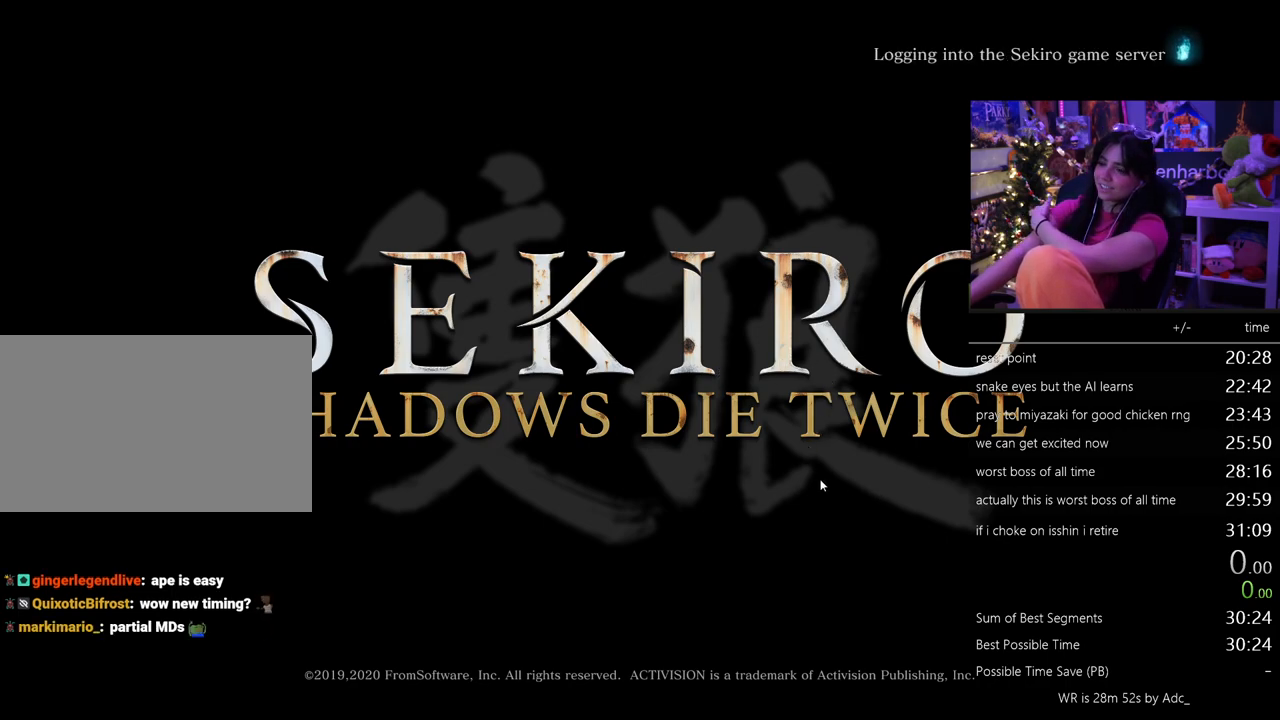
{"keys": [], "mouse": [], "events": []}
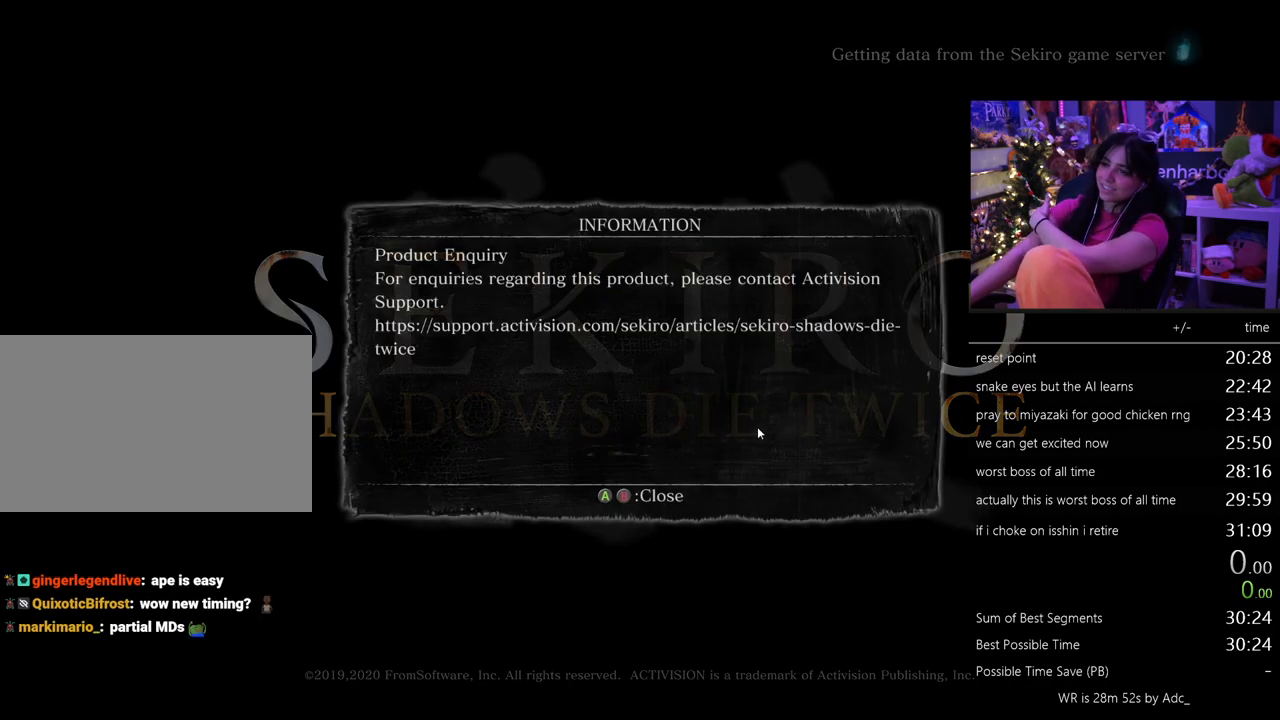
{"keys": [], "mouse": [], "events": [[133, "mouse_left", "down"], [183, "mouse_left", "up"]]}
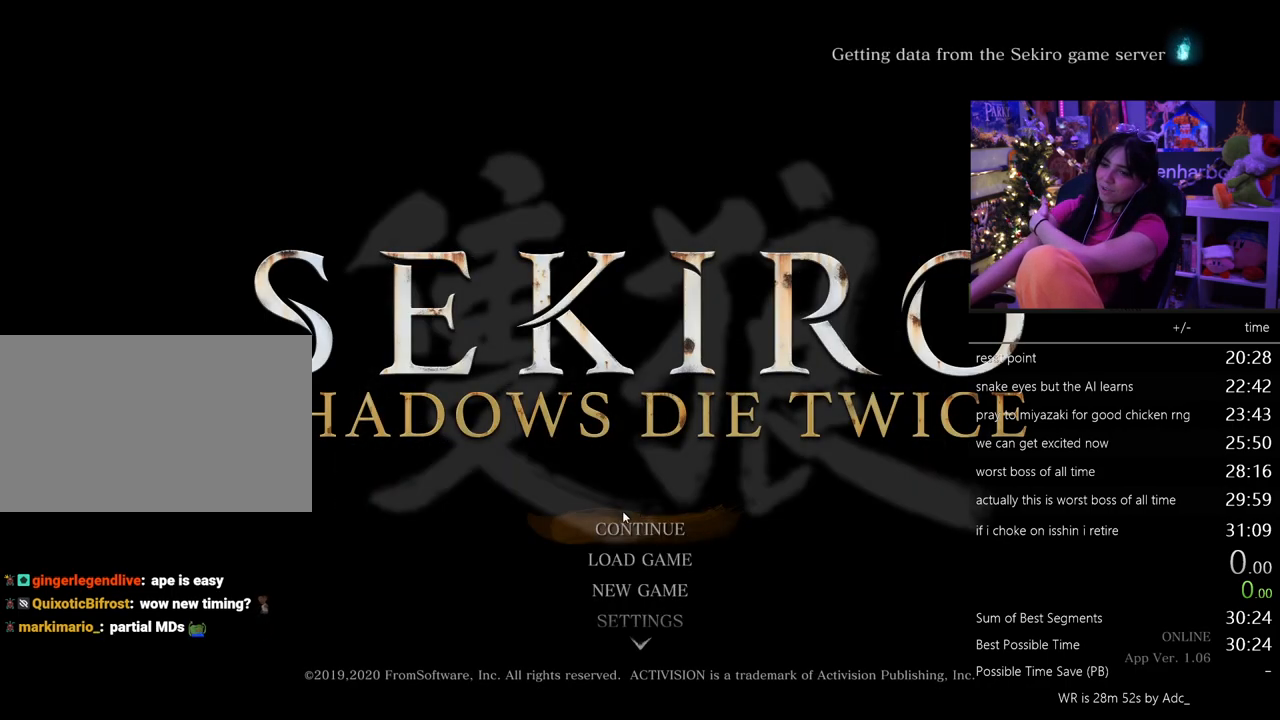
{"keys": [], "mouse": [], "events": [[333, "mouse_left", "down"], [433, "mouse_left", "up"]]}